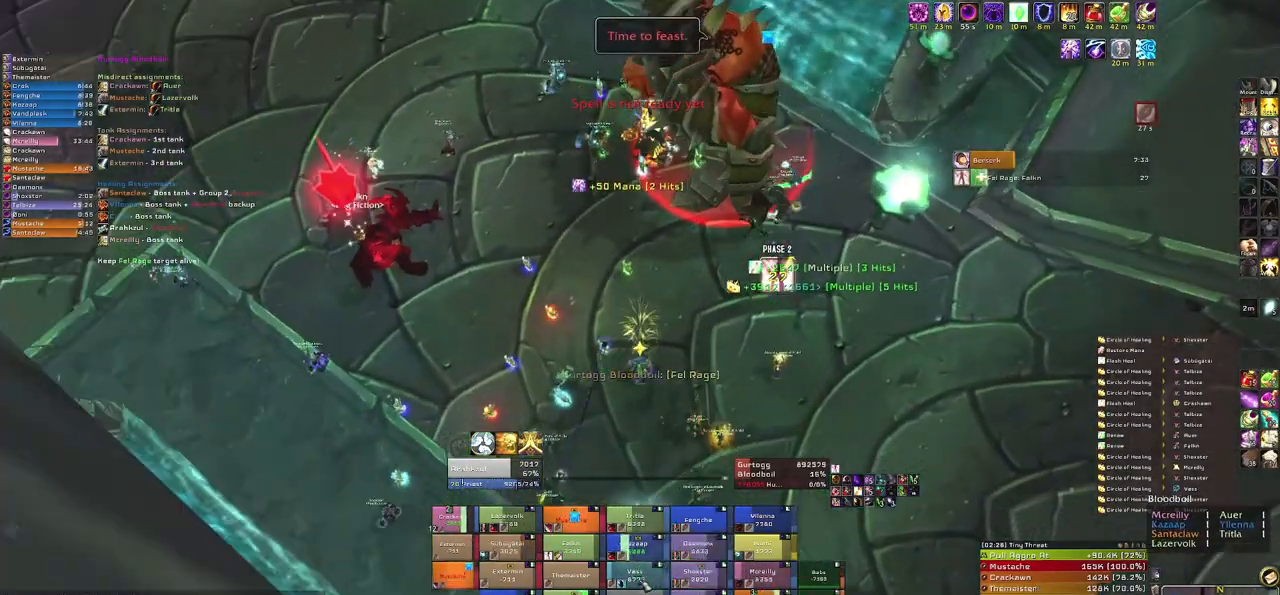
Gameplay with keyboard and mouse; each line is a JSON object with the keys and mouse buttons held at the frame after it. "events" lists presses ("down") and releases ("up") of "1", "2", "3", "4", "5", "a", "alt", "b", "c", "ctrl", "d", "e", "f", "g", "q", "r", "s", "shift", "space", "t", "tab", "tilde", "v", "w", "x", "z", "mouse_left", "mouse_wheel", "mouse_right", "mouse_mb4" and "mouse_mb5" between this image and that frame as [ms after this image, input, new state], when the widget could be followed in between. "mouse_left", "mouse_wheel", "mouse_right", "mouse_mb4", "mouse_mb5" = the "left", "wheel", "right", "mb4", "mb5" buttons of the "mouse" list. No other keys are recorded. "wheel" means that the mouse wheel is clicked or scrolled. Mouse movement is not recorded.
{"keys": [], "mouse": ["right"], "events": [[33, "g", "down"], [167, "g", "up"], [367, "mouse_right", "down"], [367, "s", "up"]]}
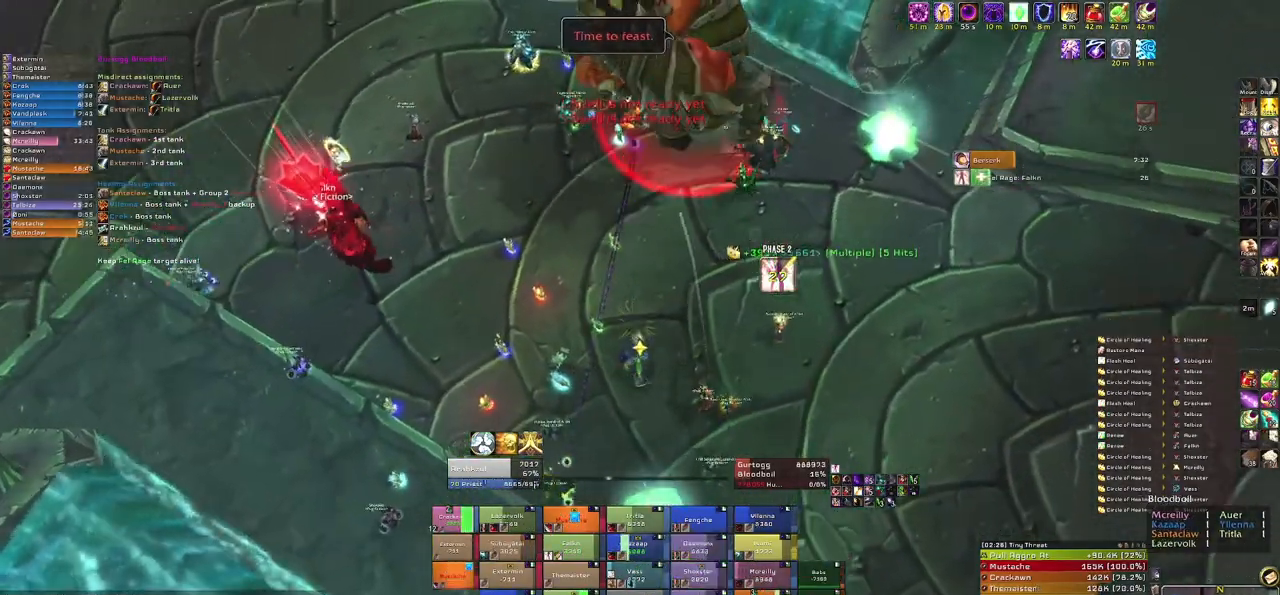
{"keys": [], "mouse": [], "events": [[100, "mouse_right", "up"]]}
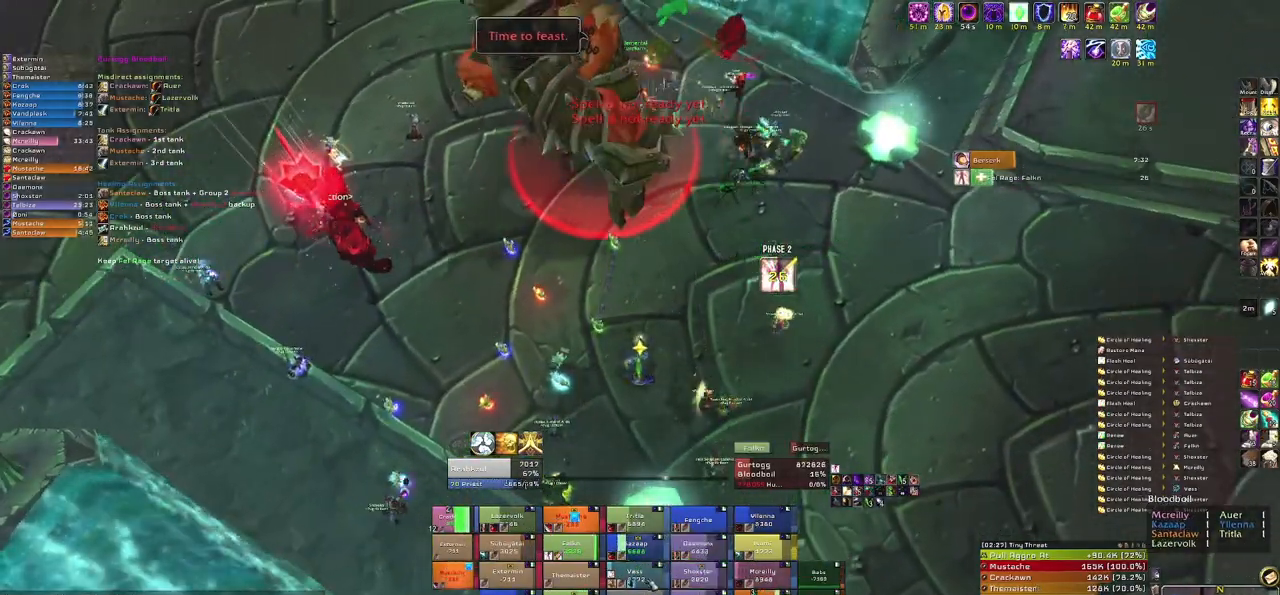
{"keys": [], "mouse": [], "events": [[267, "c", "down"], [433, "c", "up"]]}
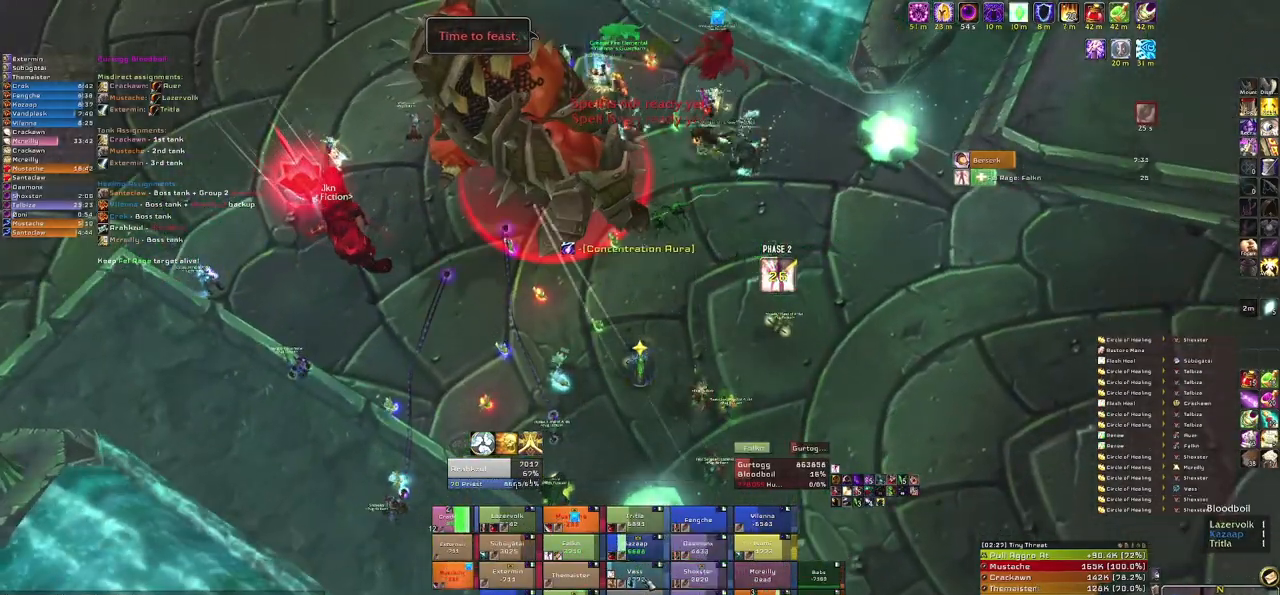
{"keys": [], "mouse": [], "events": []}
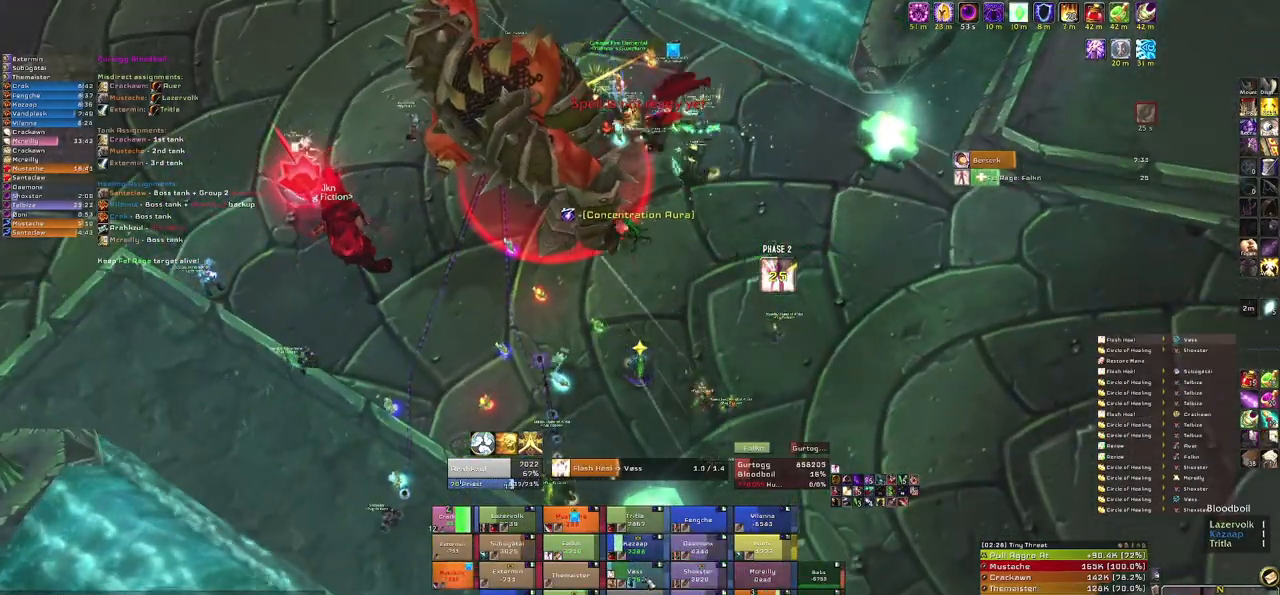
{"keys": [], "mouse": [], "events": []}
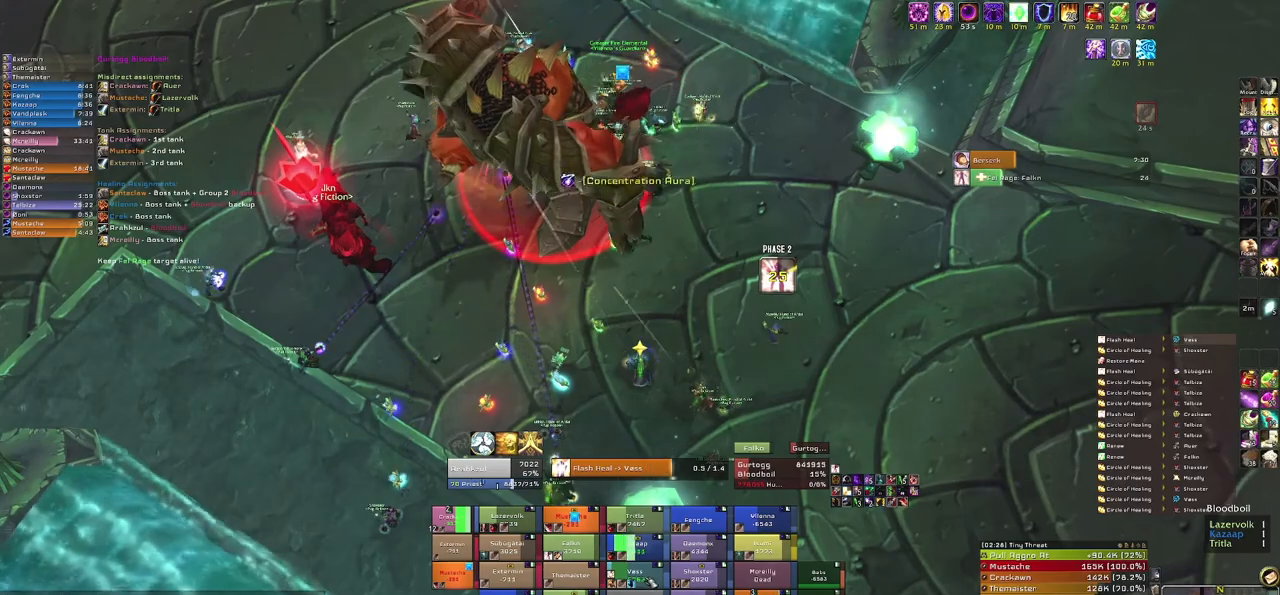
{"keys": ["alt"], "mouse": [], "events": [[301, "x", "down"], [467, "x", "up"], [501, "alt", "down"]]}
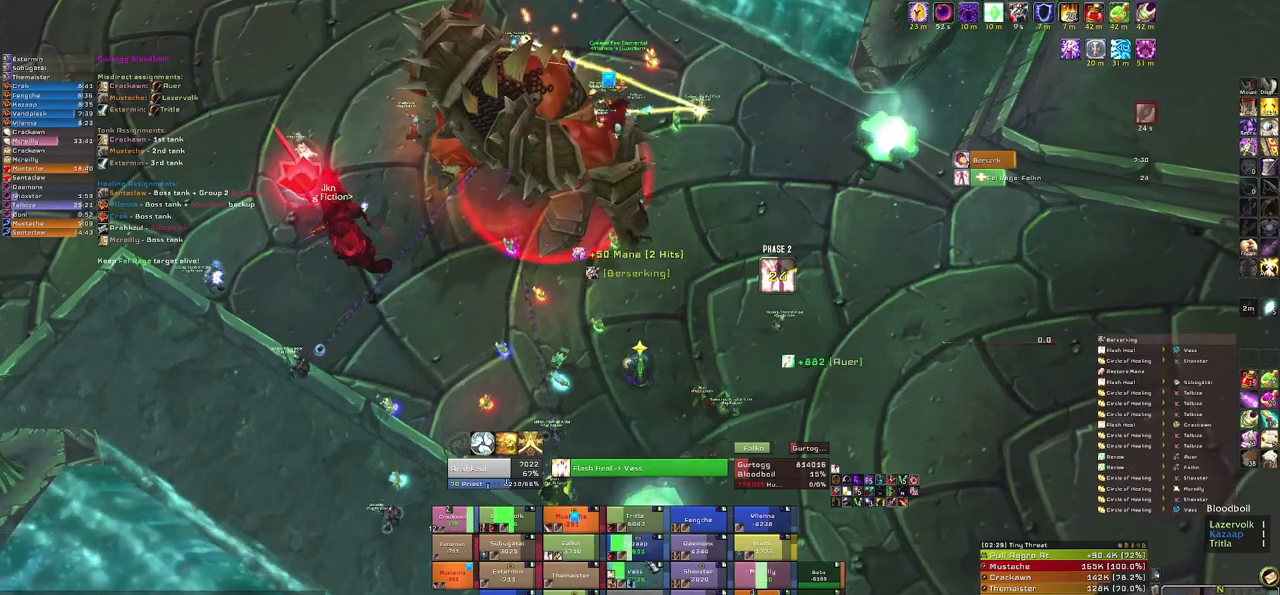
{"keys": [], "mouse": [], "events": [[167, "3", "down"], [300, "3", "up"], [333, "alt", "up"]]}
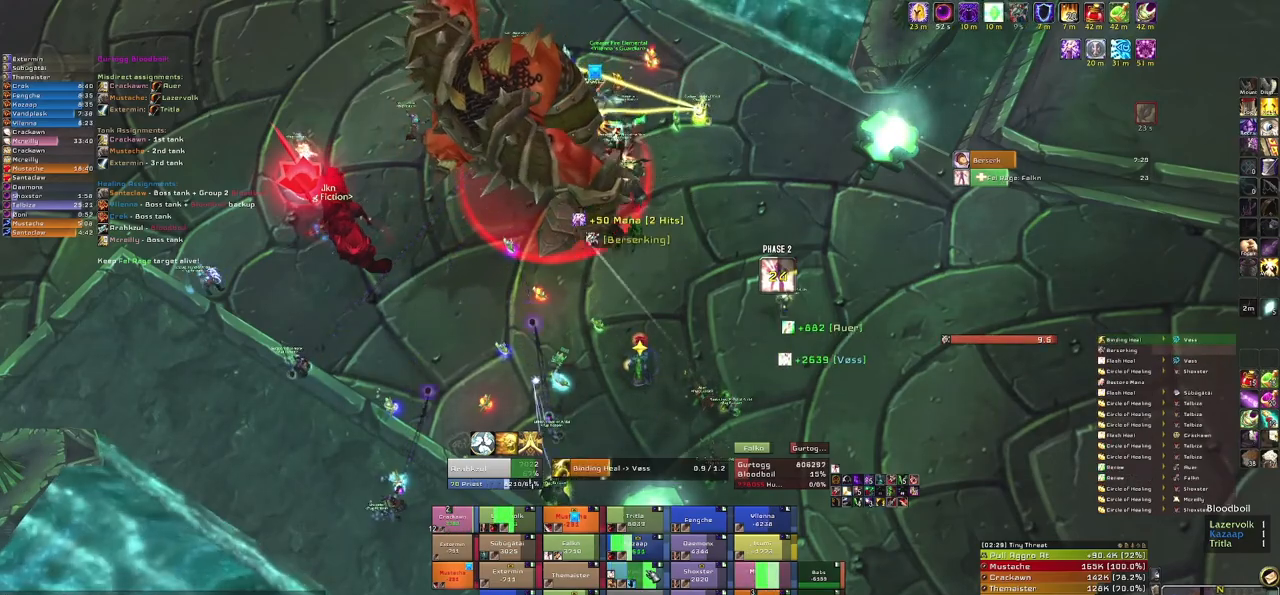
{"keys": [], "mouse": [], "events": []}
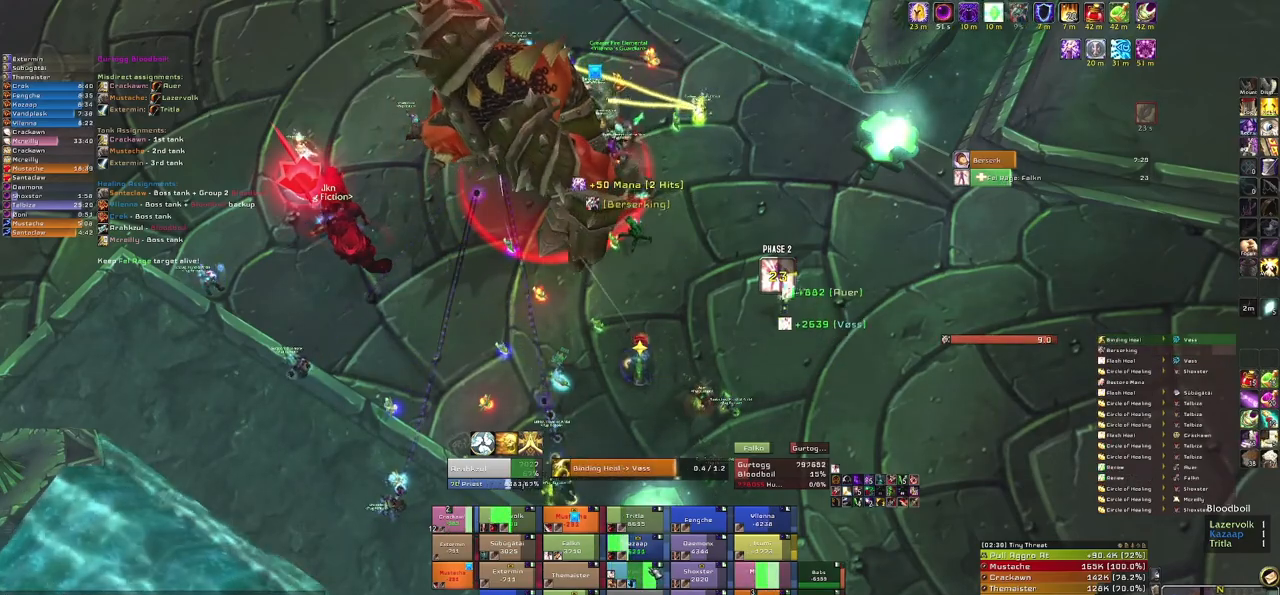
{"keys": ["alt"], "mouse": [], "events": [[233, "alt", "down"]]}
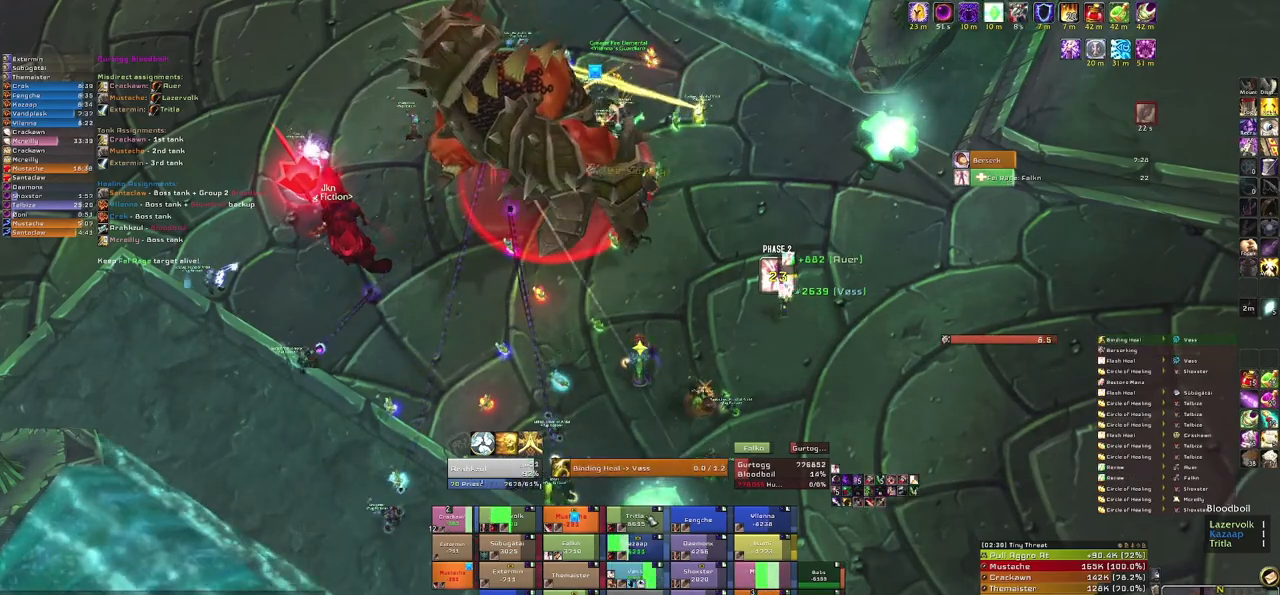
{"keys": [], "mouse": ["right"], "events": [[100, "3", "down"], [200, "3", "up"], [267, "alt", "up"], [434, "mouse_right", "down"]]}
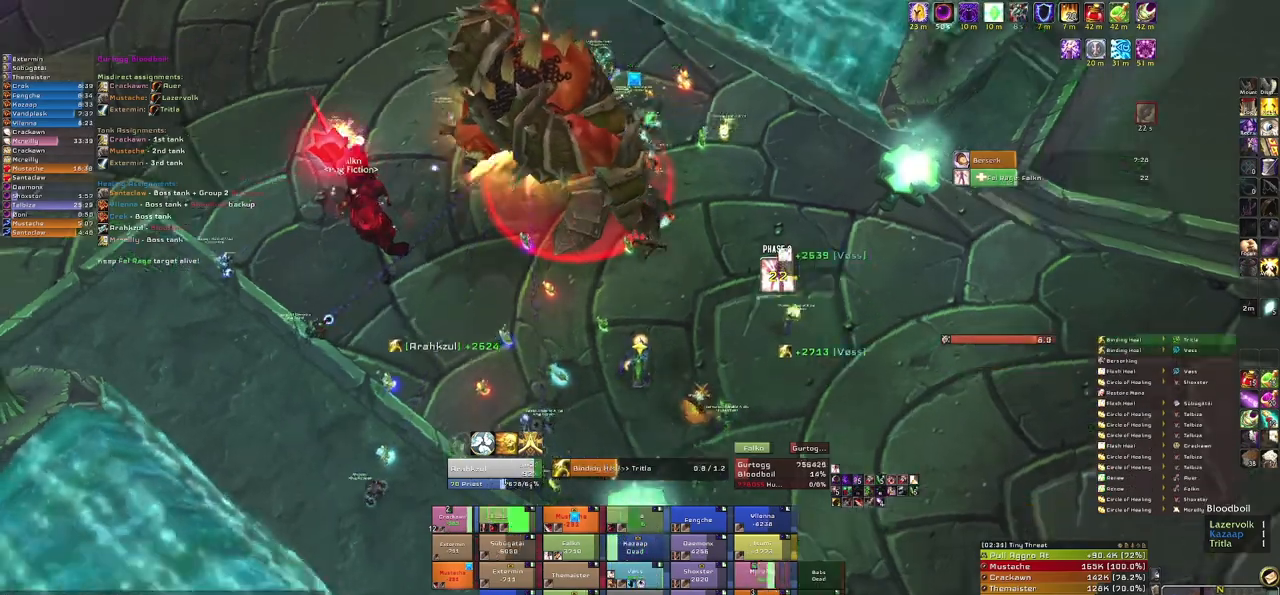
{"keys": [], "mouse": [], "events": [[267, "mouse_right", "up"]]}
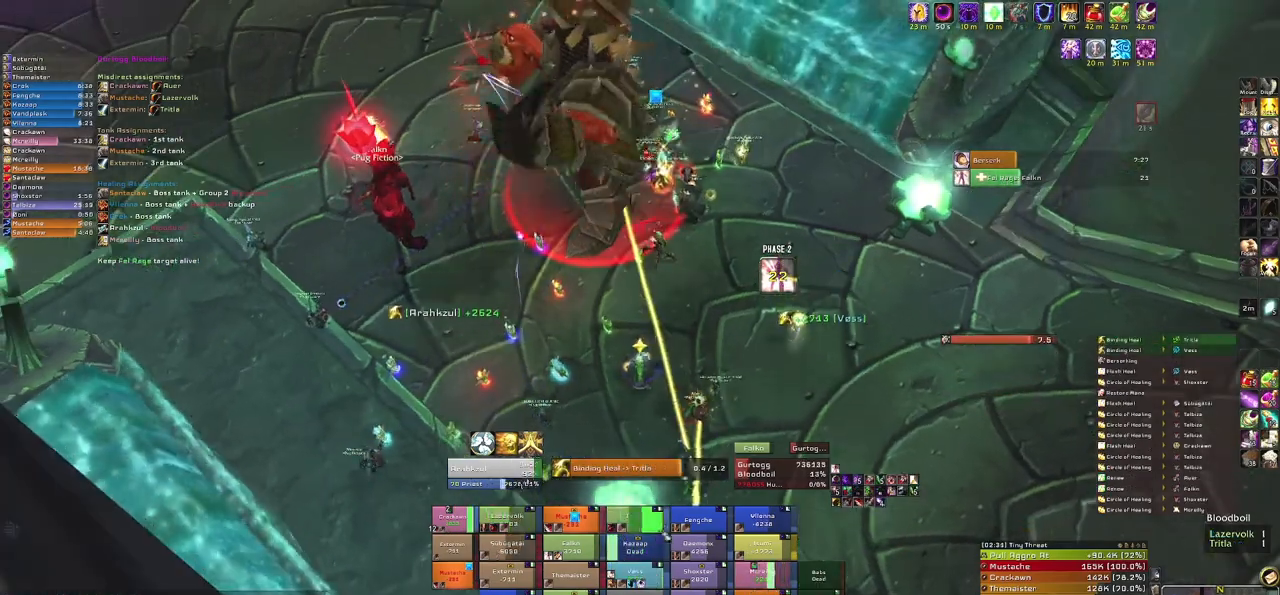
{"keys": [], "mouse": [], "events": []}
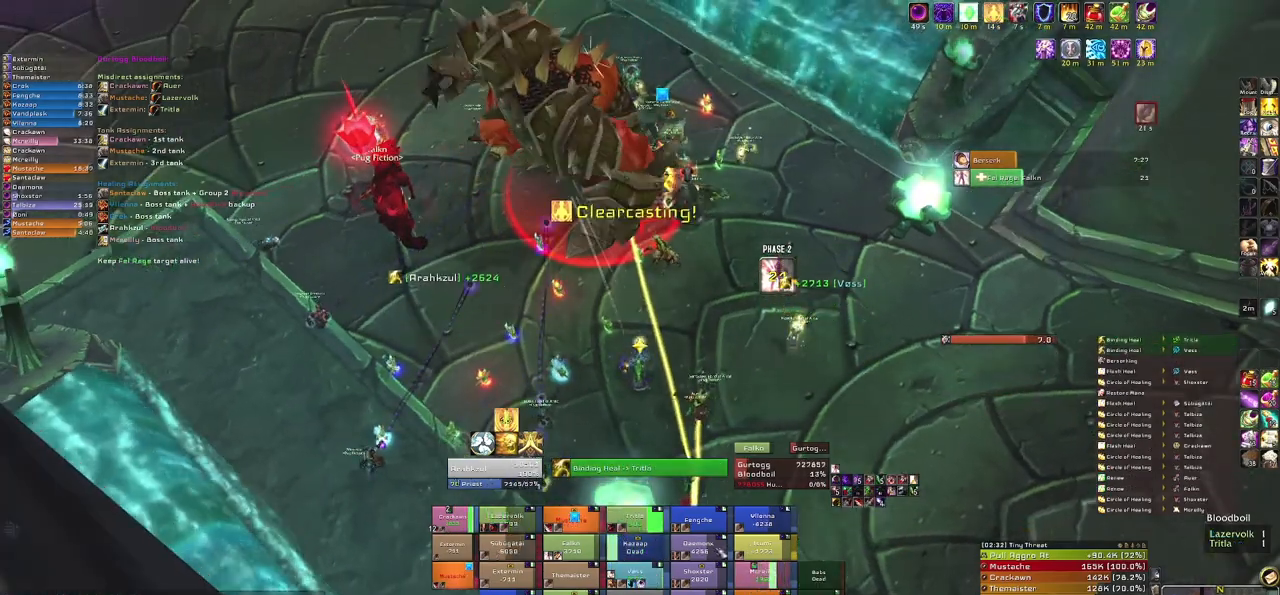
{"keys": [], "mouse": [], "events": [[100, "c", "down"], [267, "c", "up"]]}
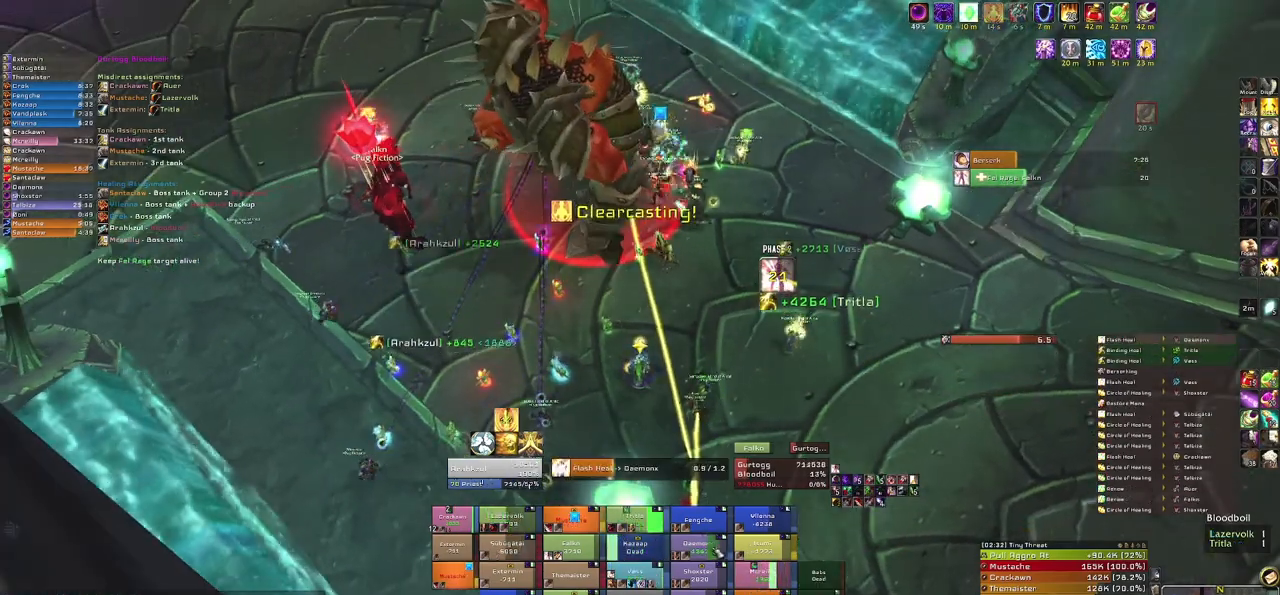
{"keys": [], "mouse": [], "events": [[267, "mouse_right", "down"], [467, "mouse_right", "up"]]}
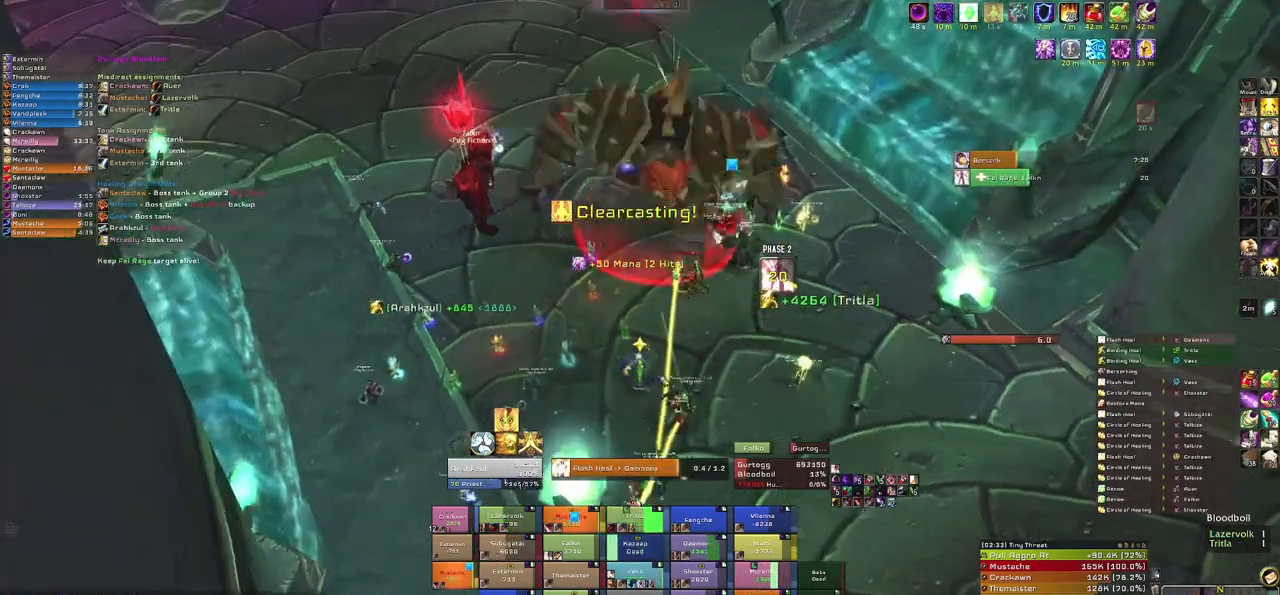
{"keys": [], "mouse": [], "events": []}
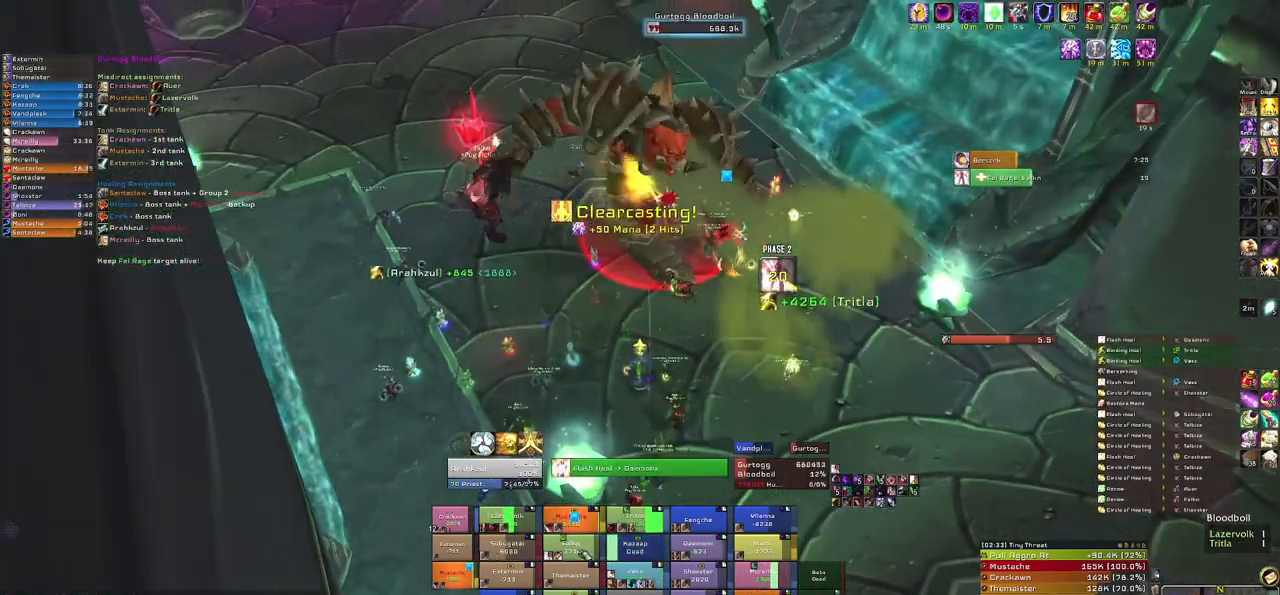
{"keys": [], "mouse": [], "events": [[167, "c", "down"], [267, "c", "up"]]}
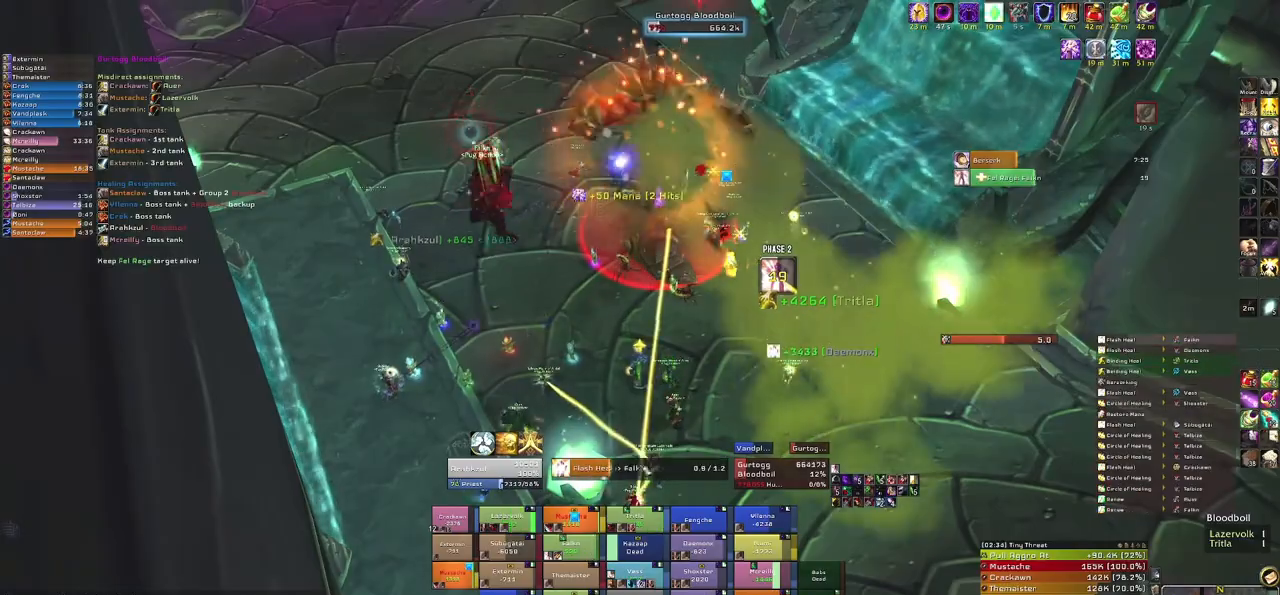
{"keys": [], "mouse": [], "events": [[133, "mouse_right", "down"], [367, "mouse_right", "up"]]}
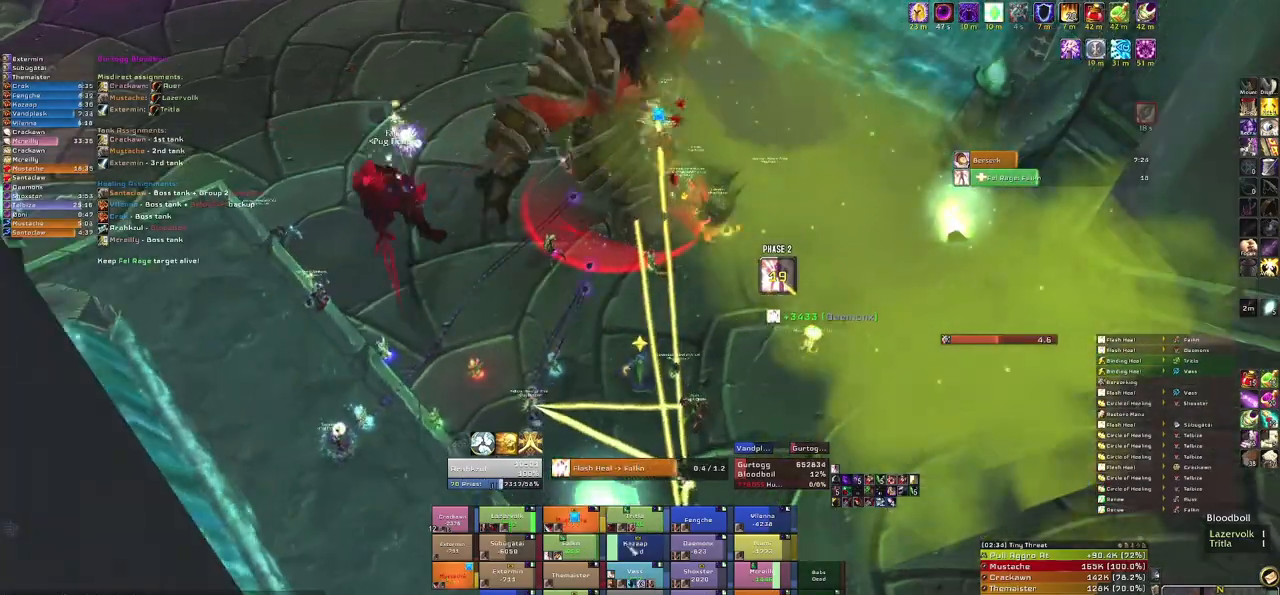
{"keys": [], "mouse": [], "events": []}
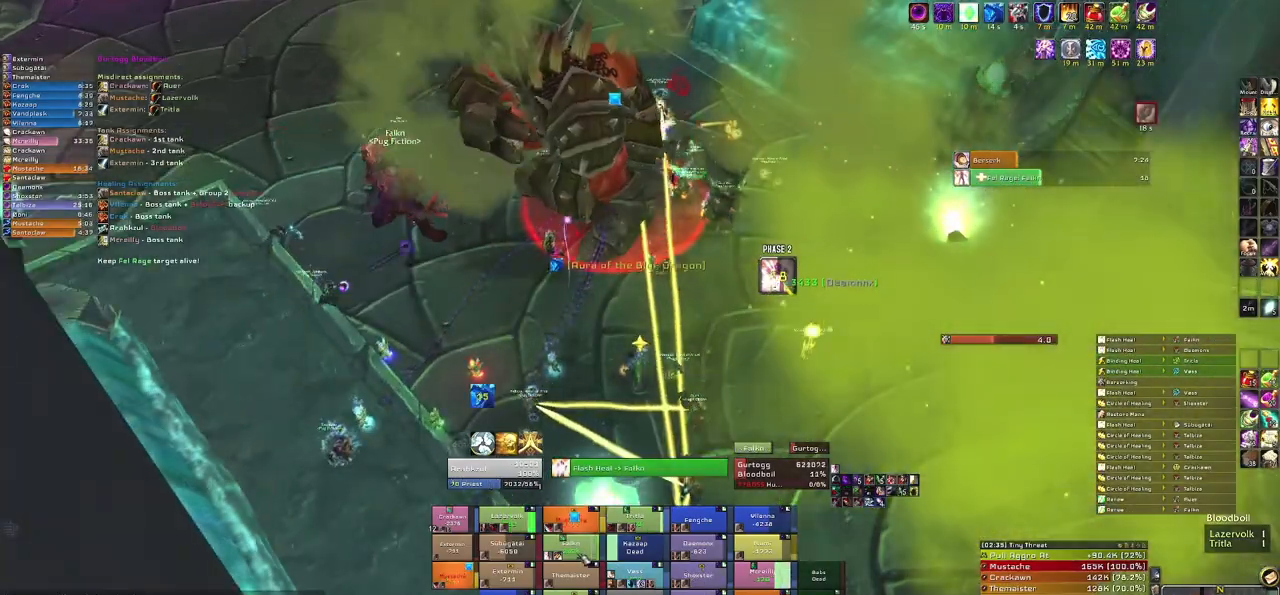
{"keys": ["a"], "mouse": ["right"], "events": [[167, "3", "down"], [300, "3", "up"], [400, "a", "down"], [400, "mouse_right", "down"]]}
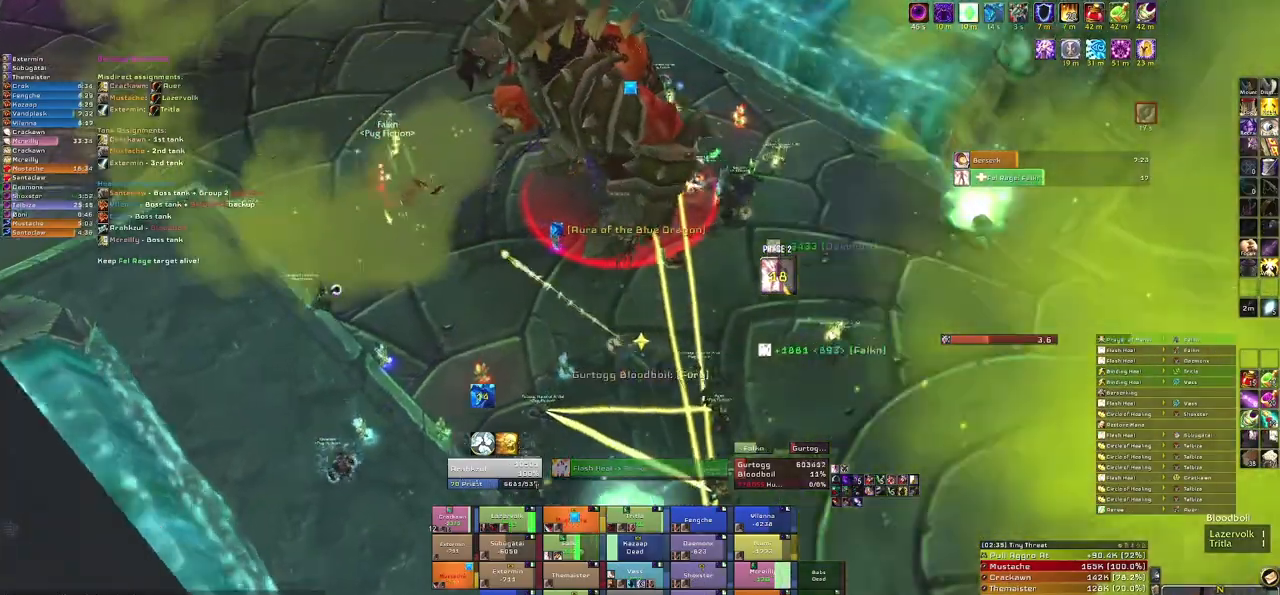
{"keys": [], "mouse": [], "events": [[267, "a", "up"], [334, "mouse_right", "up"]]}
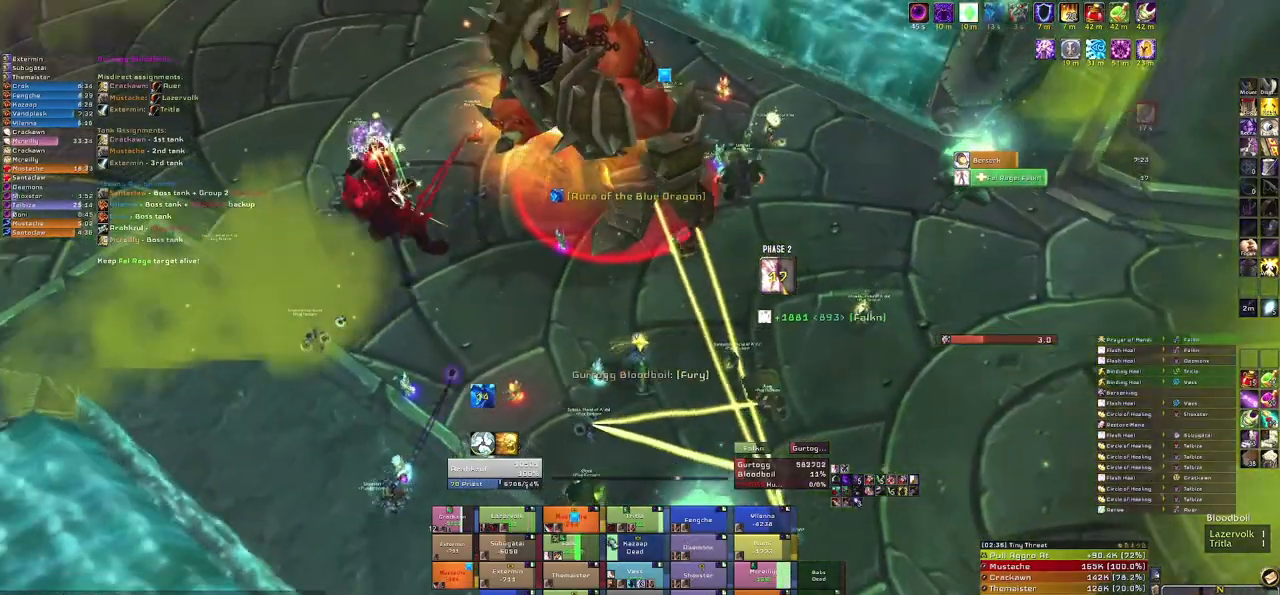
{"keys": ["r"], "mouse": [], "events": [[467, "r", "down"]]}
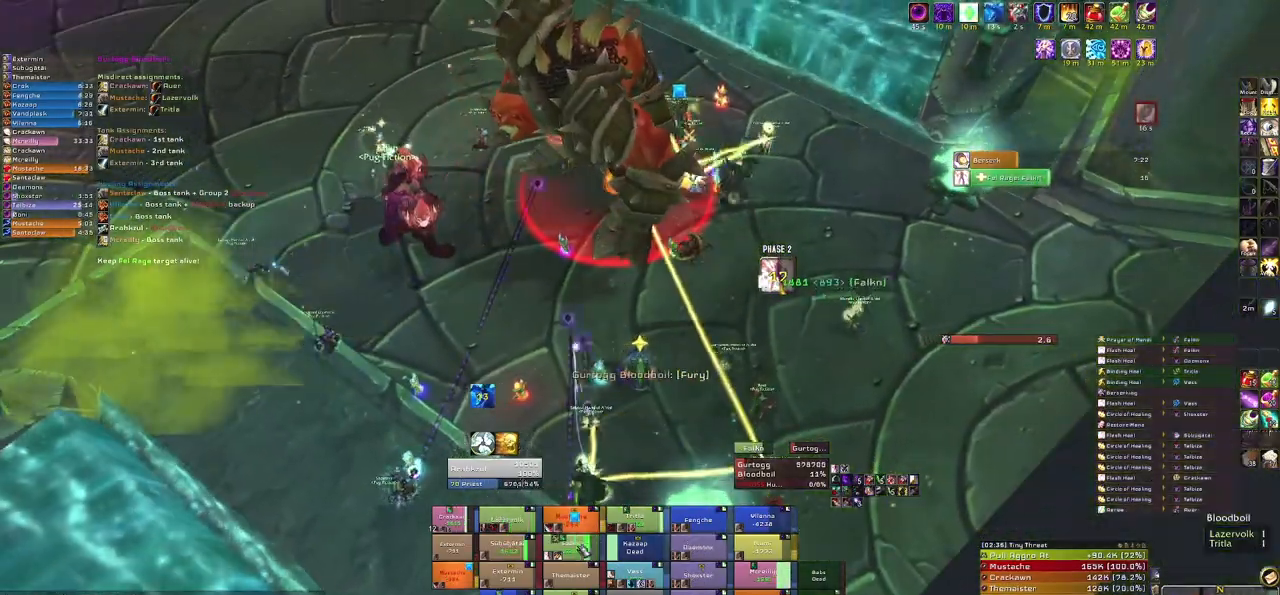
{"keys": [], "mouse": [], "events": [[134, "r", "up"], [234, "mouse_right", "down"], [434, "mouse_right", "up"]]}
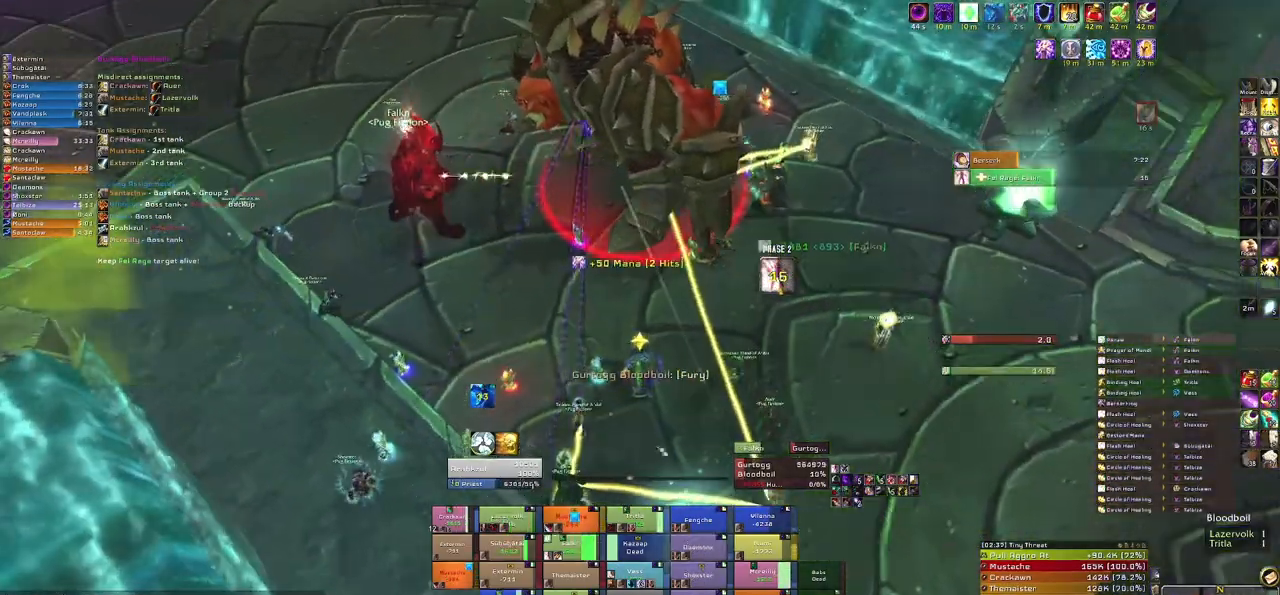
{"keys": [], "mouse": [], "events": []}
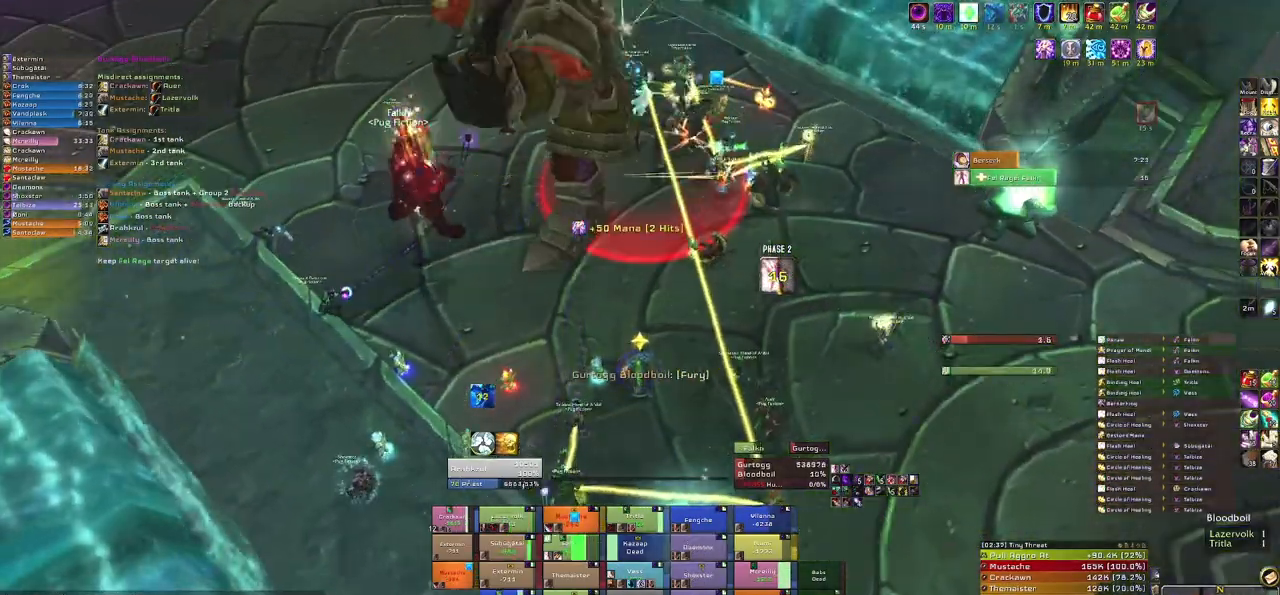
{"keys": ["c"], "mouse": [], "events": [[401, "c", "down"]]}
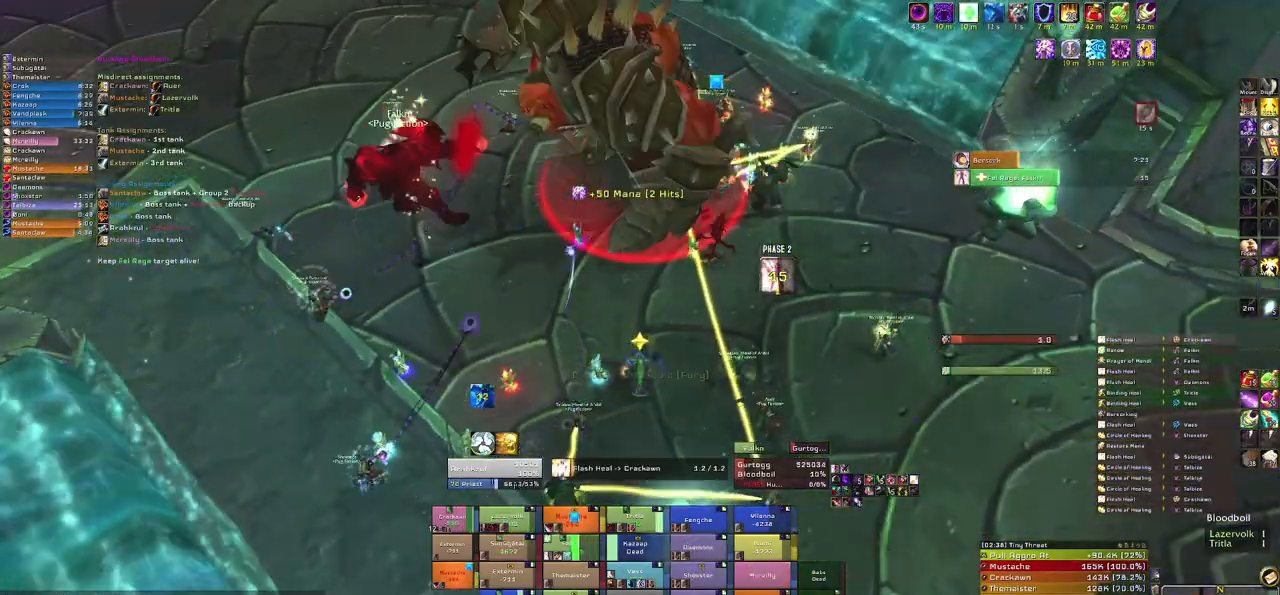
{"keys": [], "mouse": [], "events": [[33, "c", "up"]]}
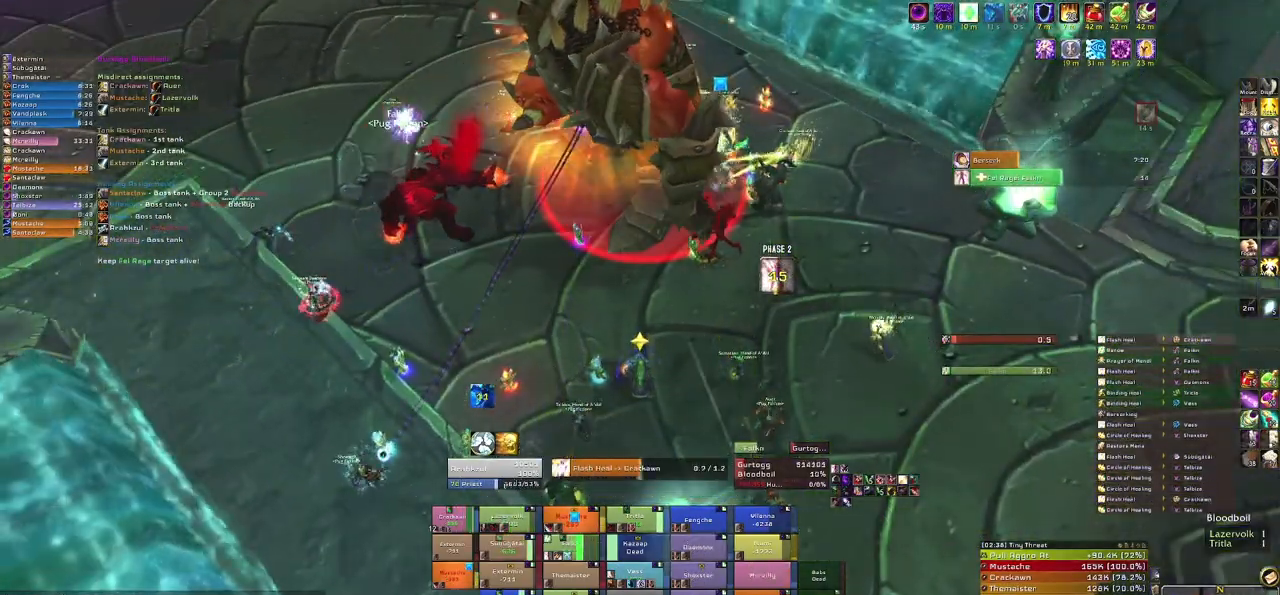
{"keys": [], "mouse": [], "events": []}
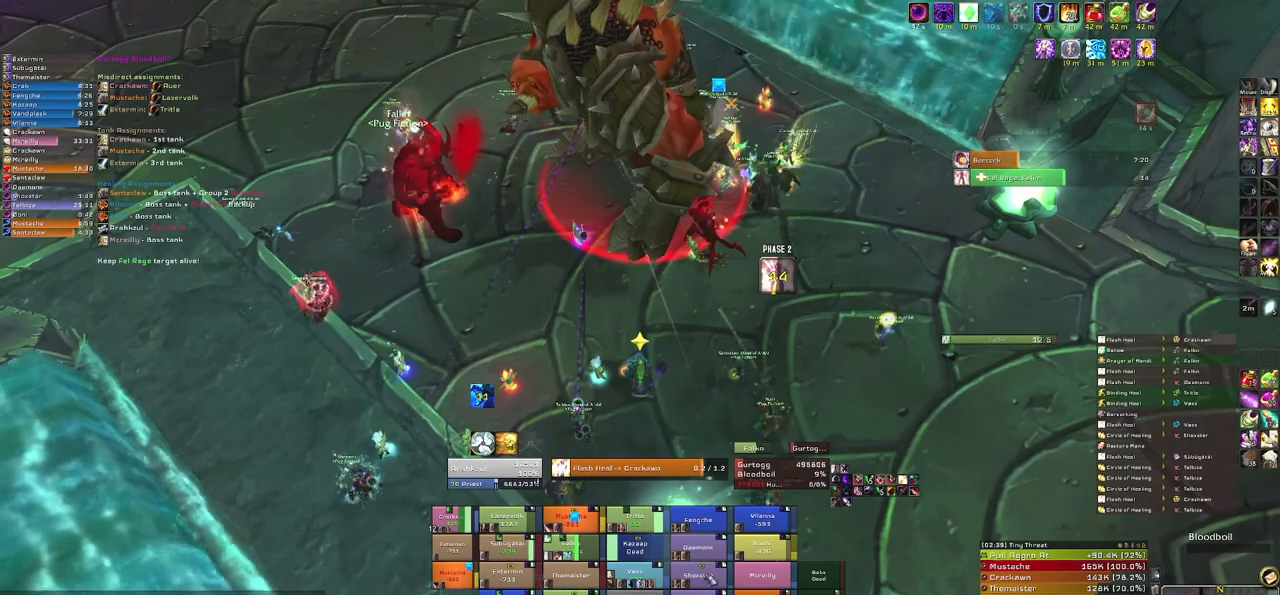
{"keys": [], "mouse": [], "events": []}
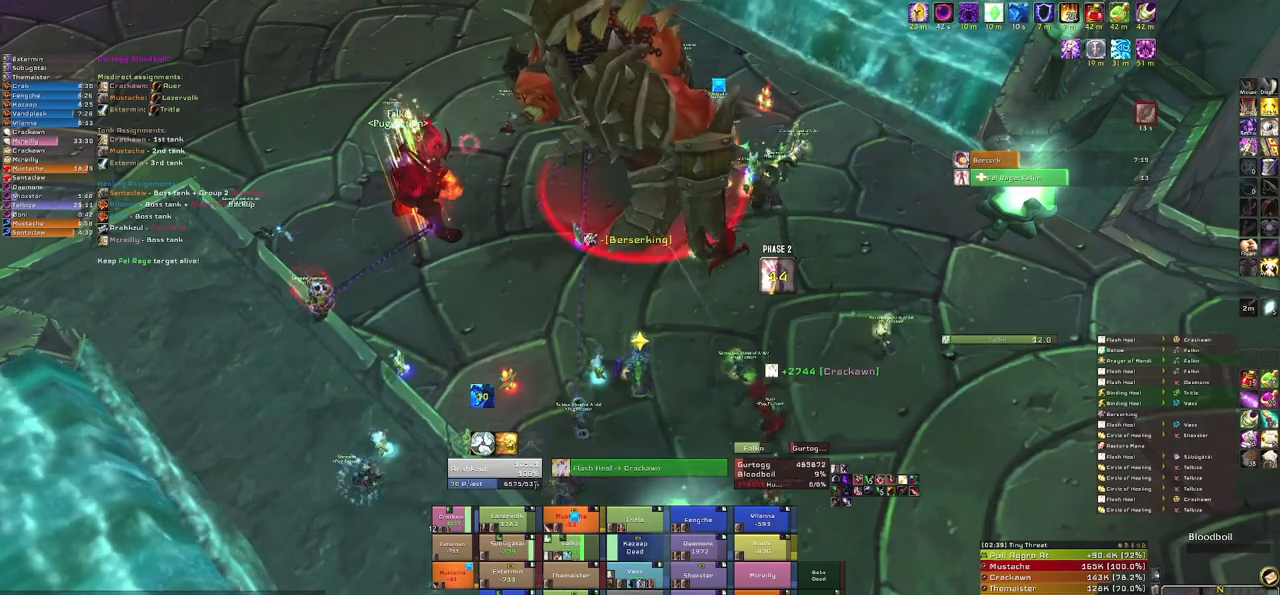
{"keys": [], "mouse": [], "events": [[234, "c", "down"], [367, "c", "up"]]}
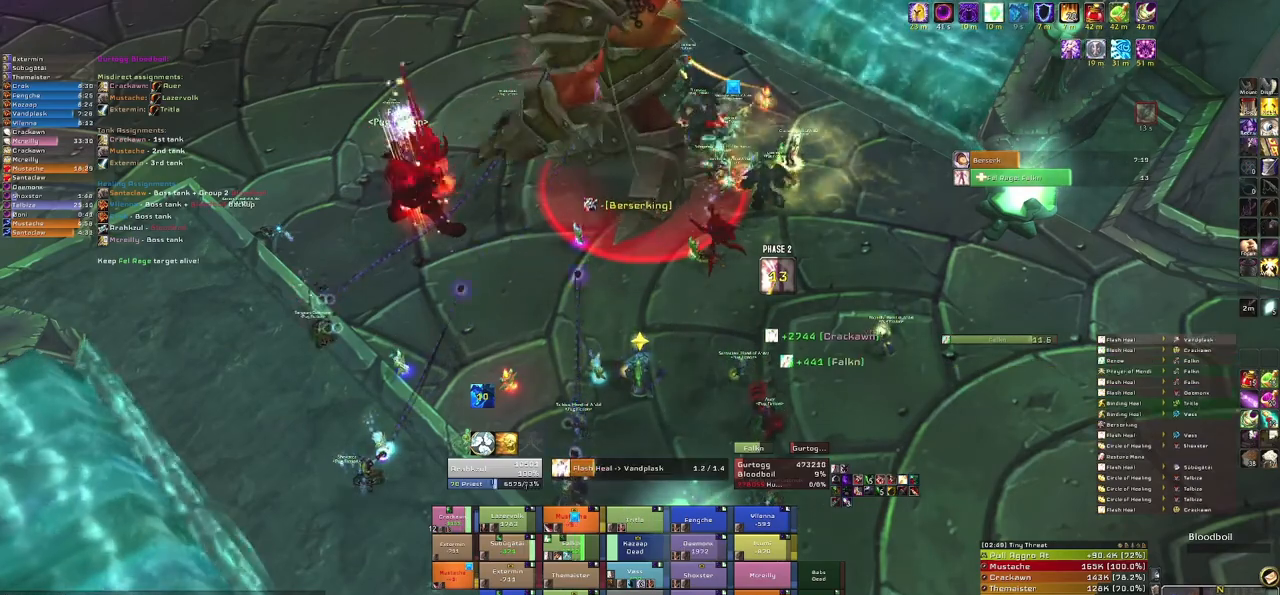
{"keys": [], "mouse": [], "events": []}